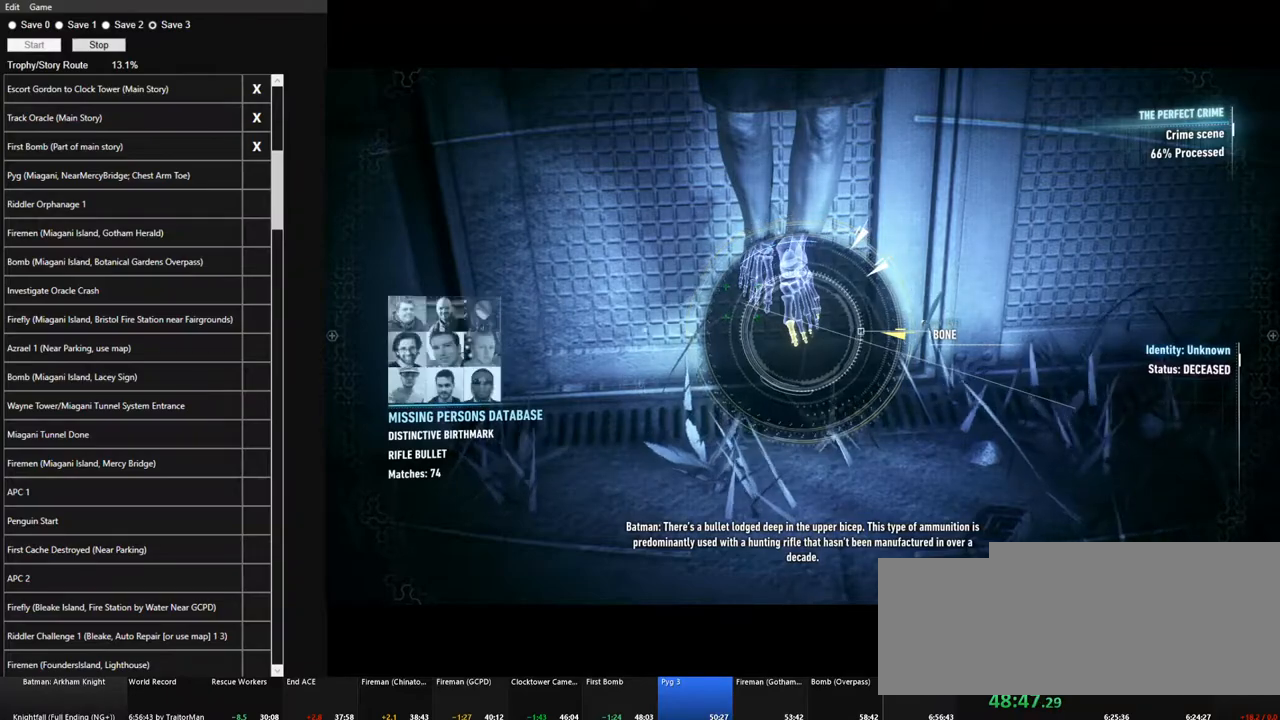
Gameplay with keyboard and mouse; each line is a JSON object with the keys and mouse buttons held at the frame after it. "events" lists presses ("down") and releases ("up") of "1", "2", "3", "4", "5", "a", "alt", "c", "caps_lock", "ctrl", "d", "e", "f", "g", "q", "r", "s", "shift", "space", "t", "tab", "v", "w", "x", "z", "mouse_left", "mouse_wheel" and "mouse_right" between this image and that frame as [ms after this image, input, new state], when the widget could be followed in between. "mouse_left", "mouse_wheel", "mouse_right" = the "left", "wheel", "right" buttons of the "mouse" list. No other keys are recorded. "wheel" means that the mouse wheel is clicked or scrolled. "mouse_move" is the direction in which the mouse moves at that frame (one of eight, or "still"), when it could be read.
{"keys": ["space"], "mouse": [], "mouse_move": "still", "events": [[367, "space", "down"]]}
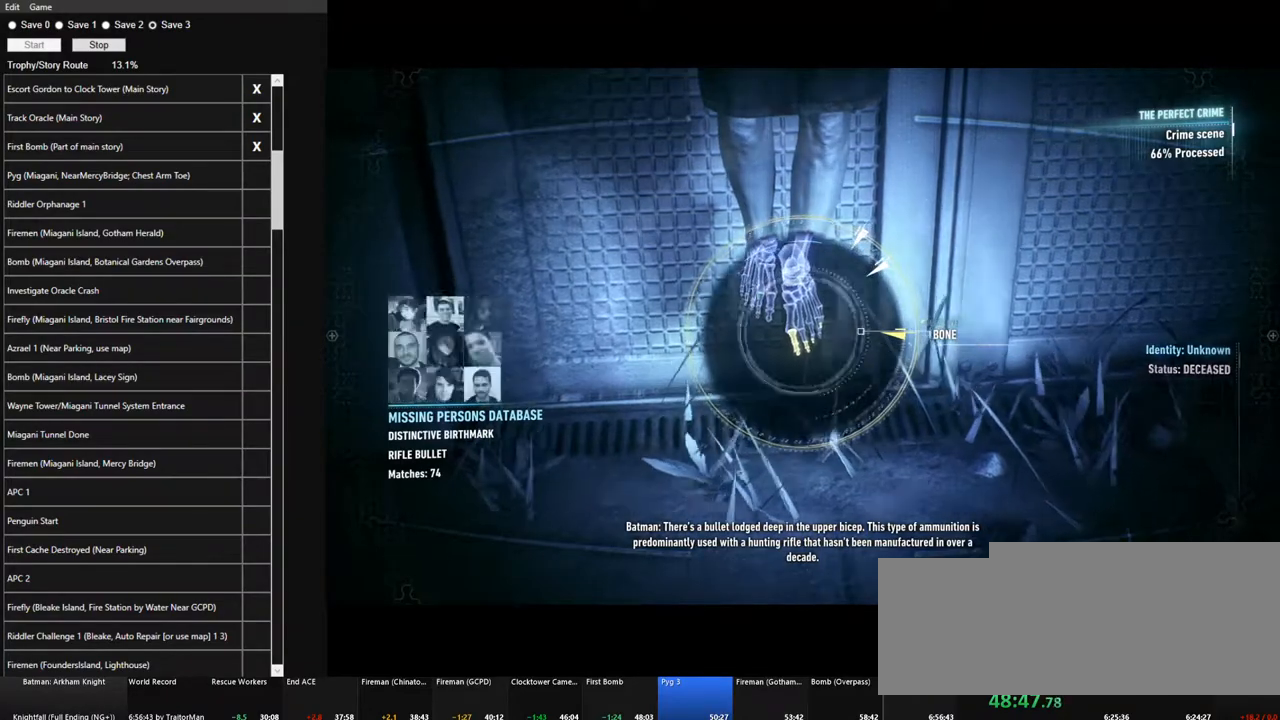
{"keys": ["space"], "mouse": [], "mouse_move": "up-left", "events": []}
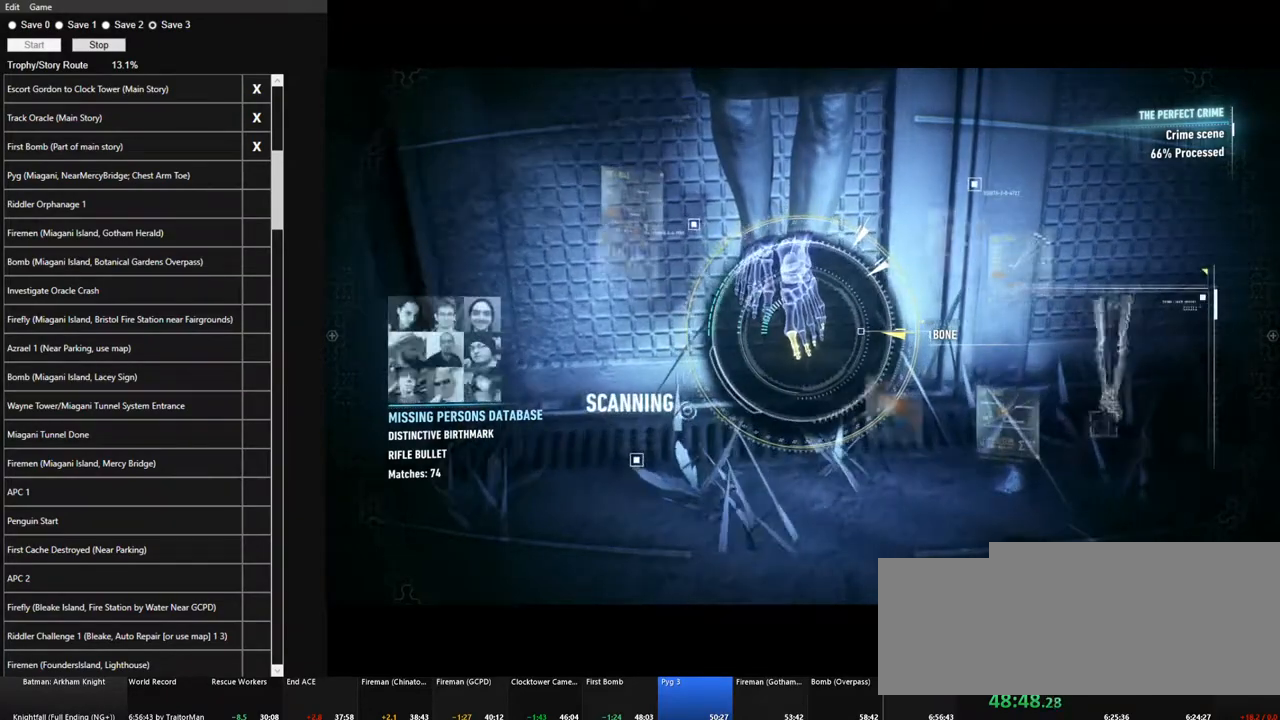
{"keys": ["space"], "mouse": [], "mouse_move": "still", "events": []}
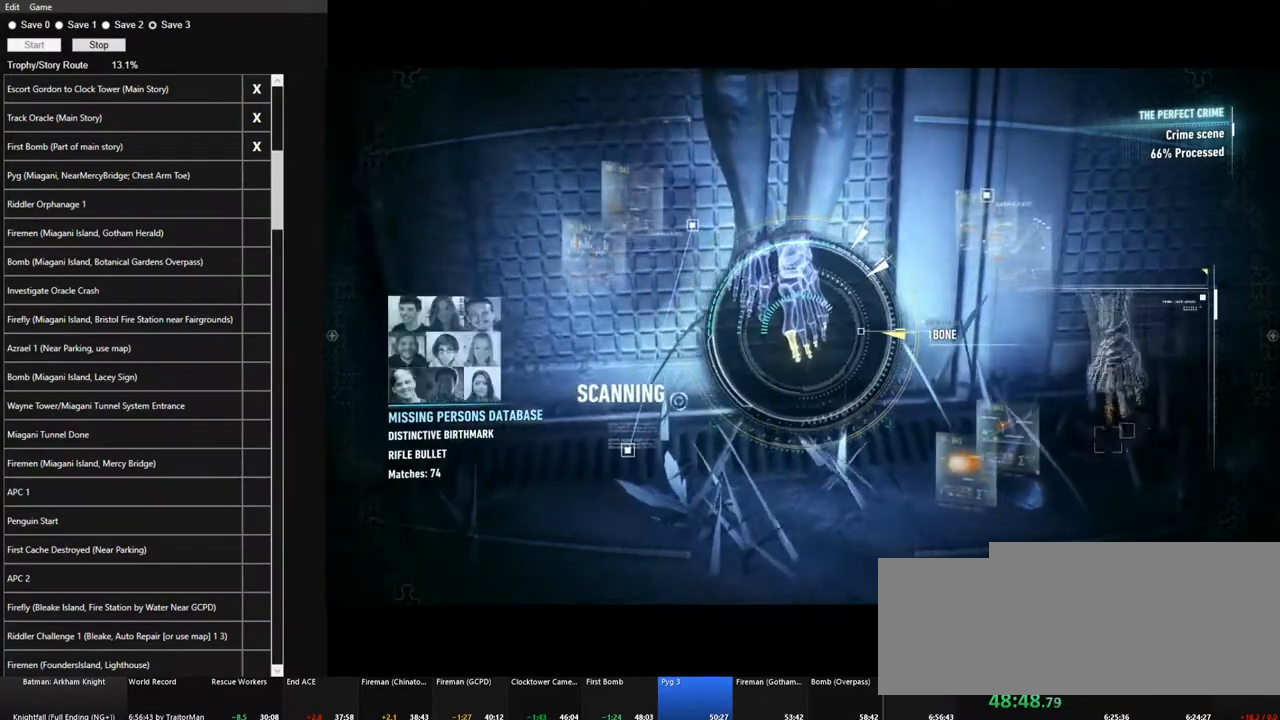
{"keys": ["space"], "mouse": [], "mouse_move": "still", "events": []}
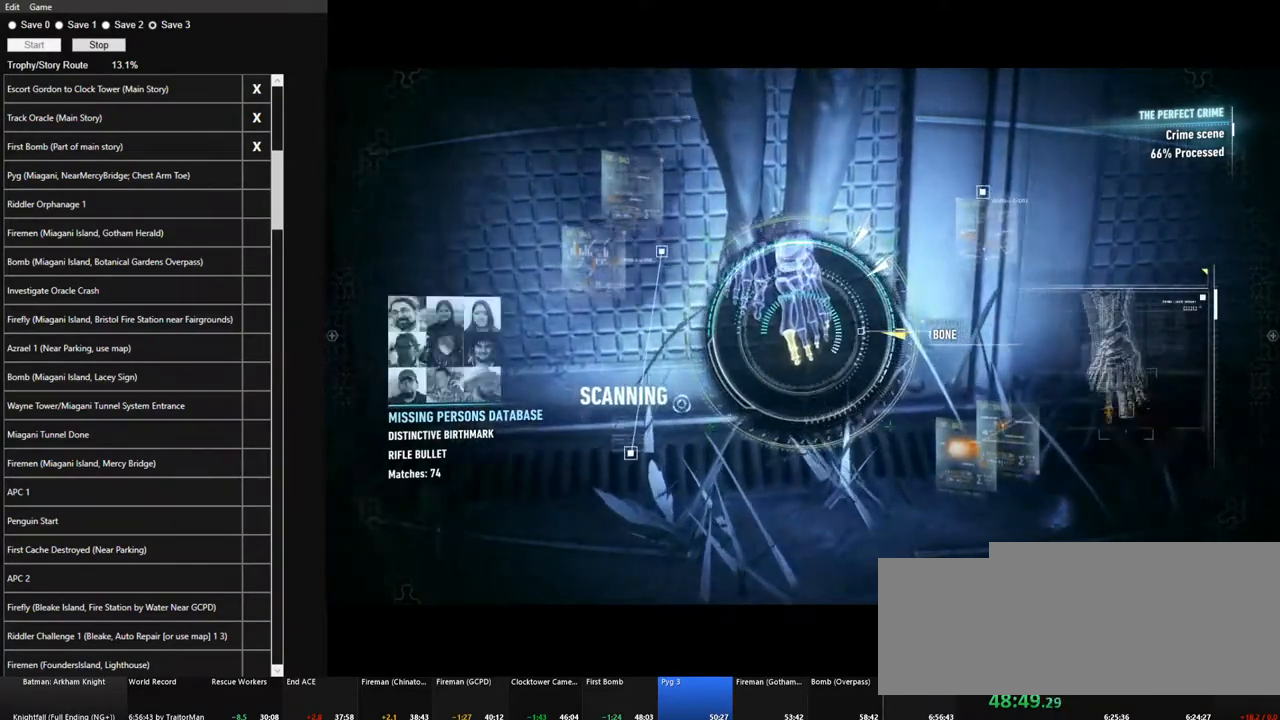
{"keys": ["space"], "mouse": [], "mouse_move": "still", "events": []}
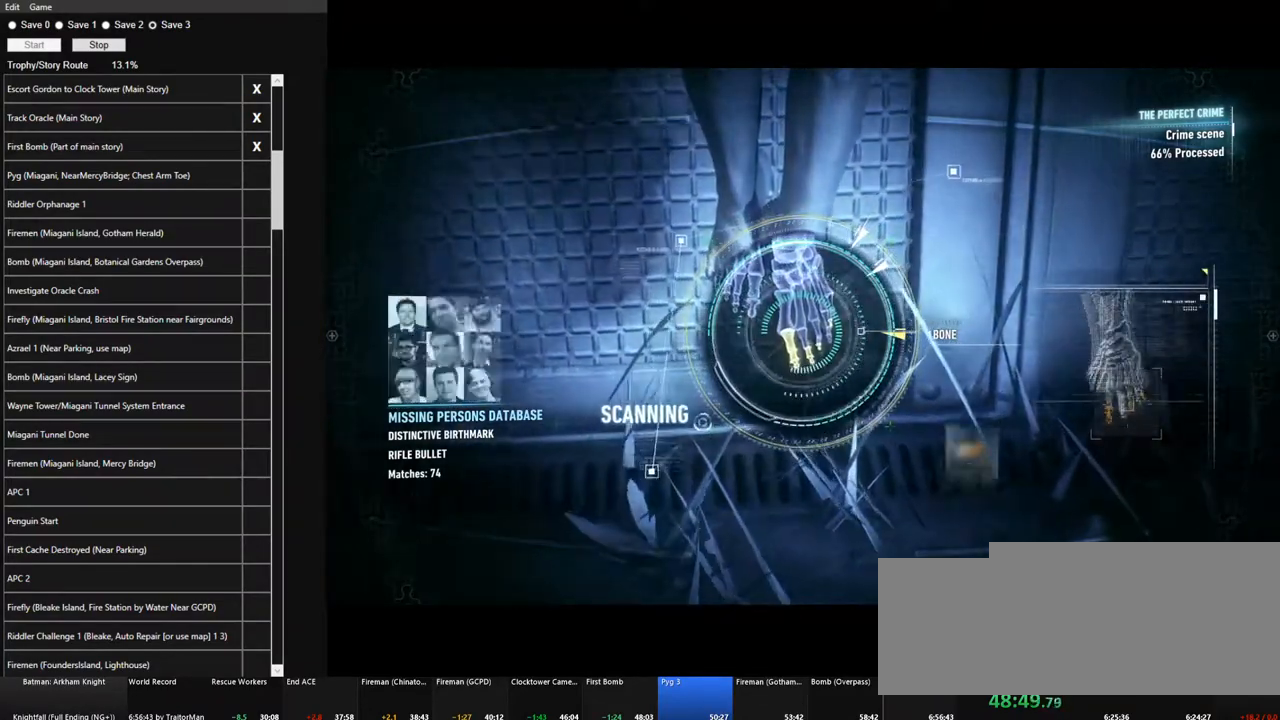
{"keys": ["space"], "mouse": [], "mouse_move": "still", "events": []}
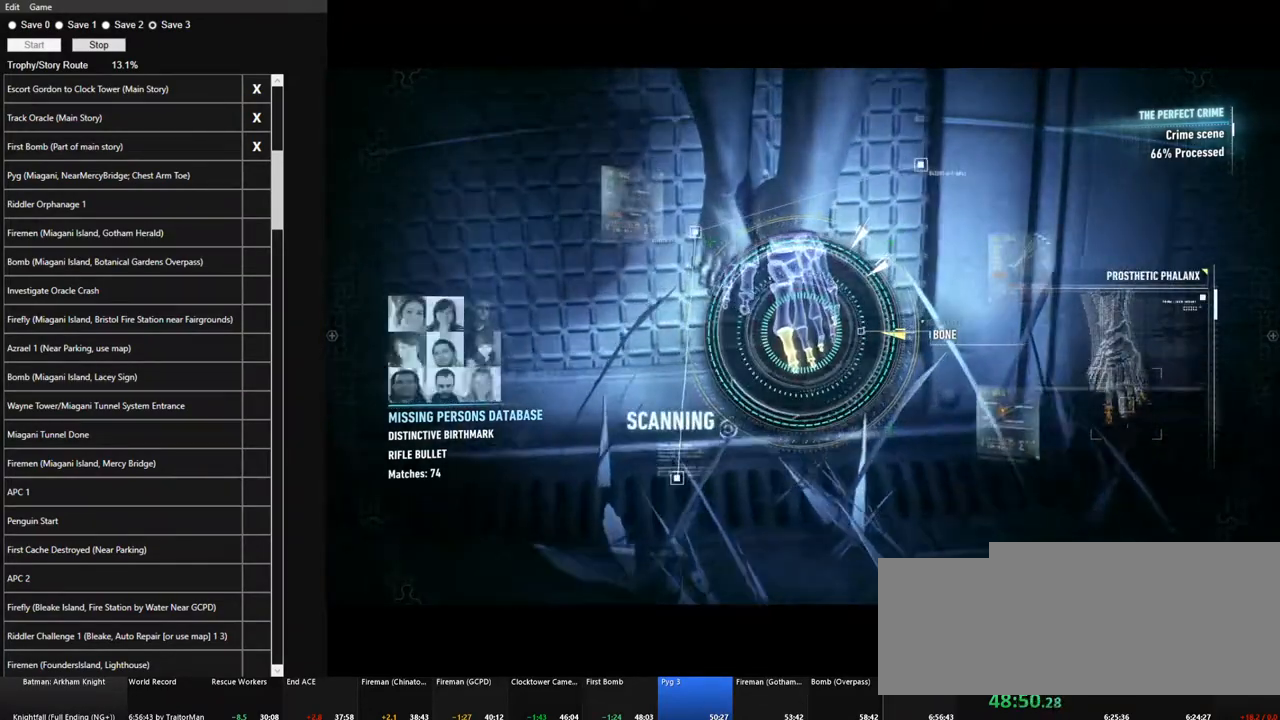
{"keys": ["space"], "mouse": [], "mouse_move": "still", "events": []}
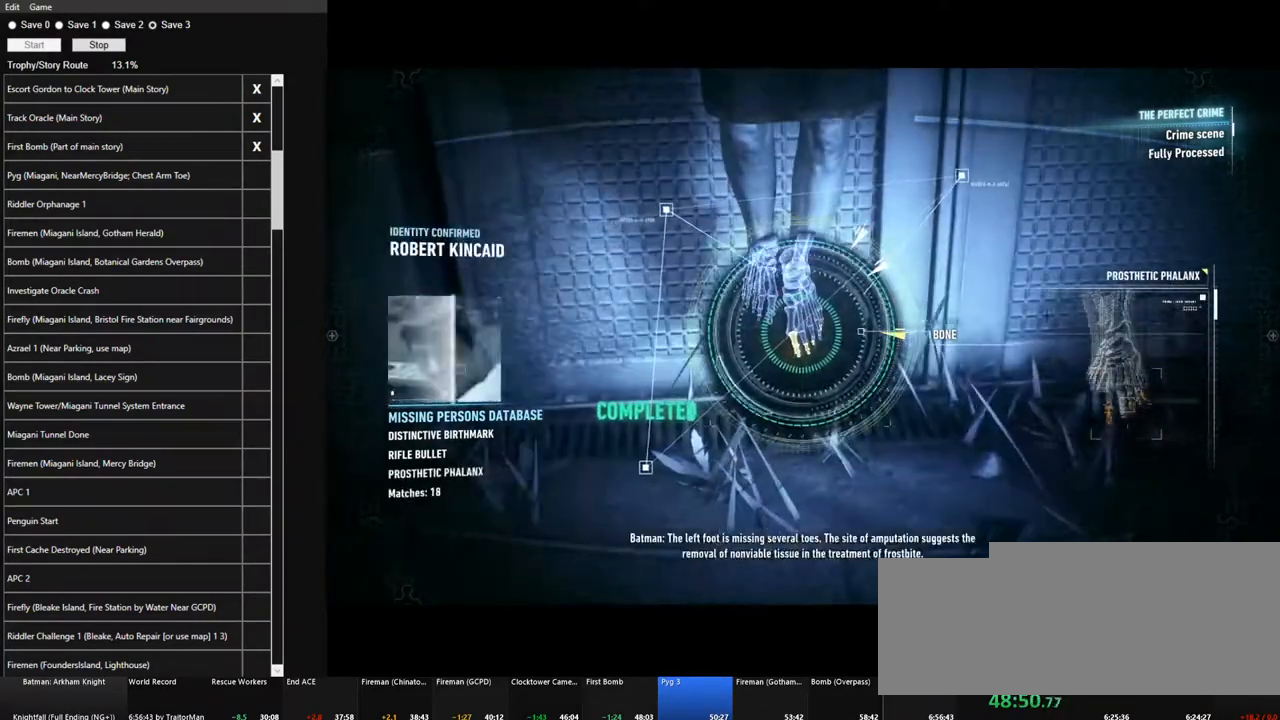
{"keys": [], "mouse": [], "mouse_move": "still", "events": [[50, "space", "up"]]}
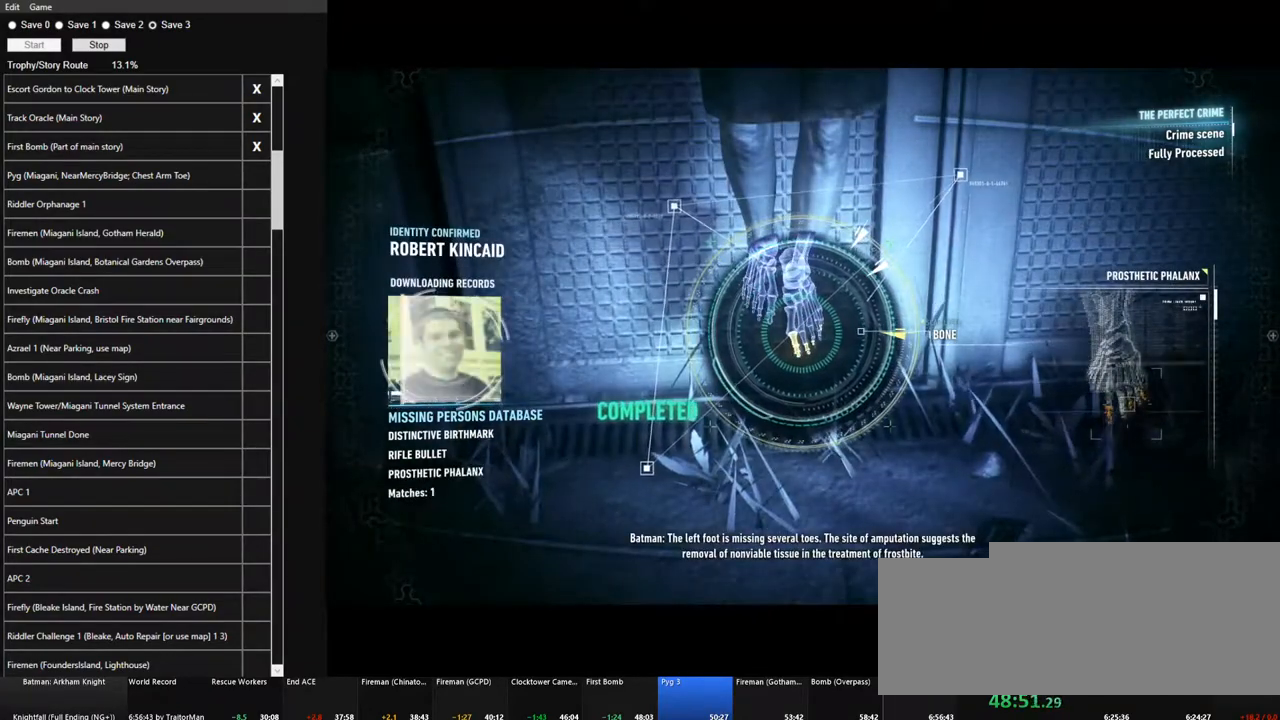
{"keys": [], "mouse": [], "mouse_move": "still", "events": []}
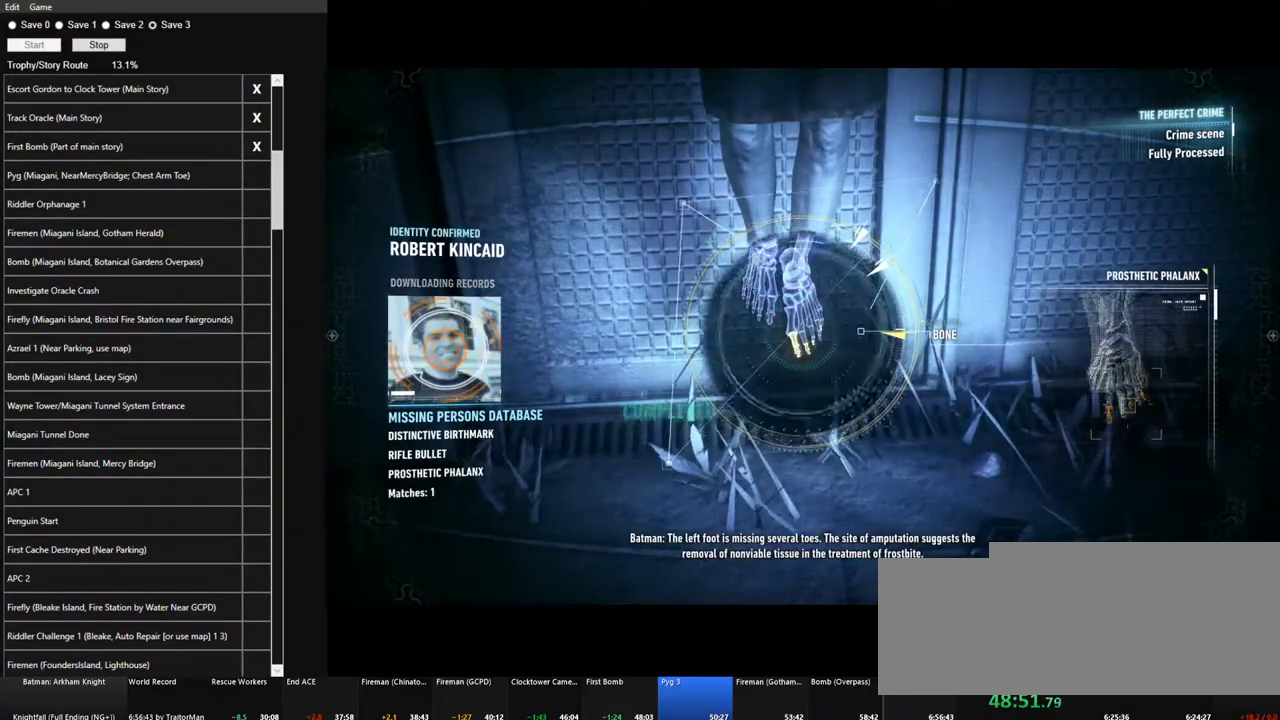
{"keys": [], "mouse": [], "mouse_move": "up-left", "events": []}
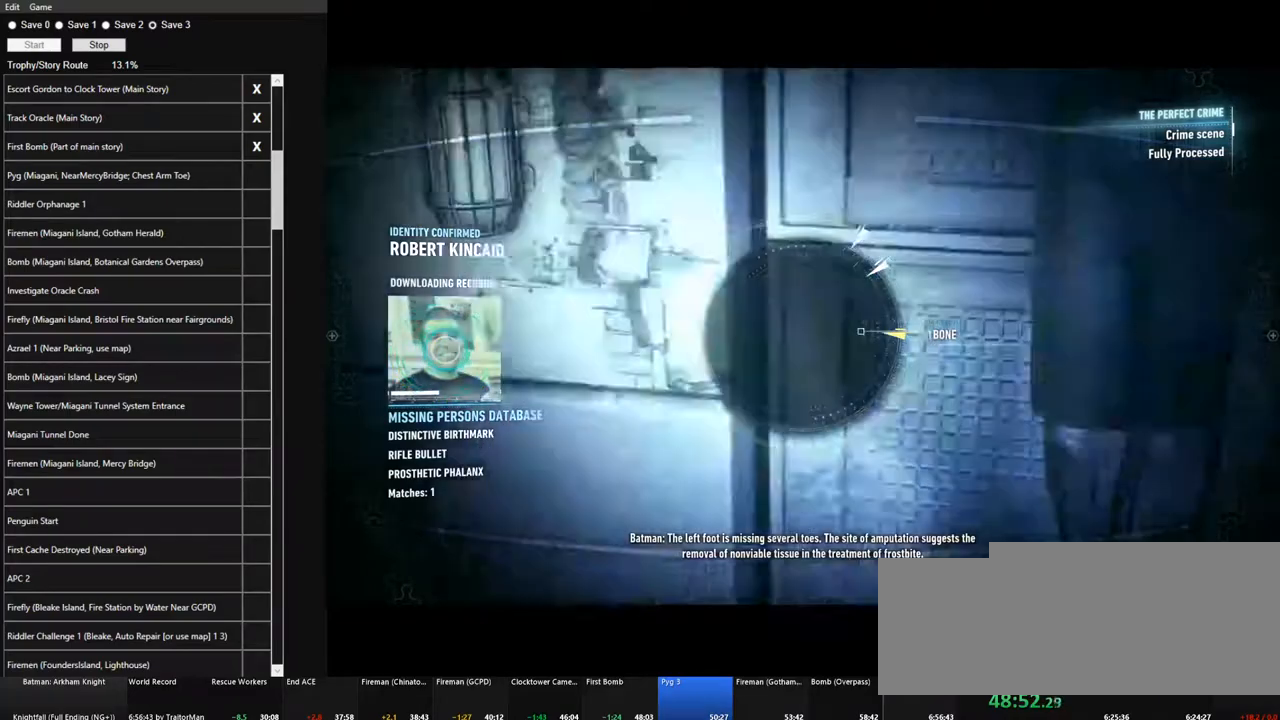
{"keys": [], "mouse": [], "mouse_move": "up-left", "events": []}
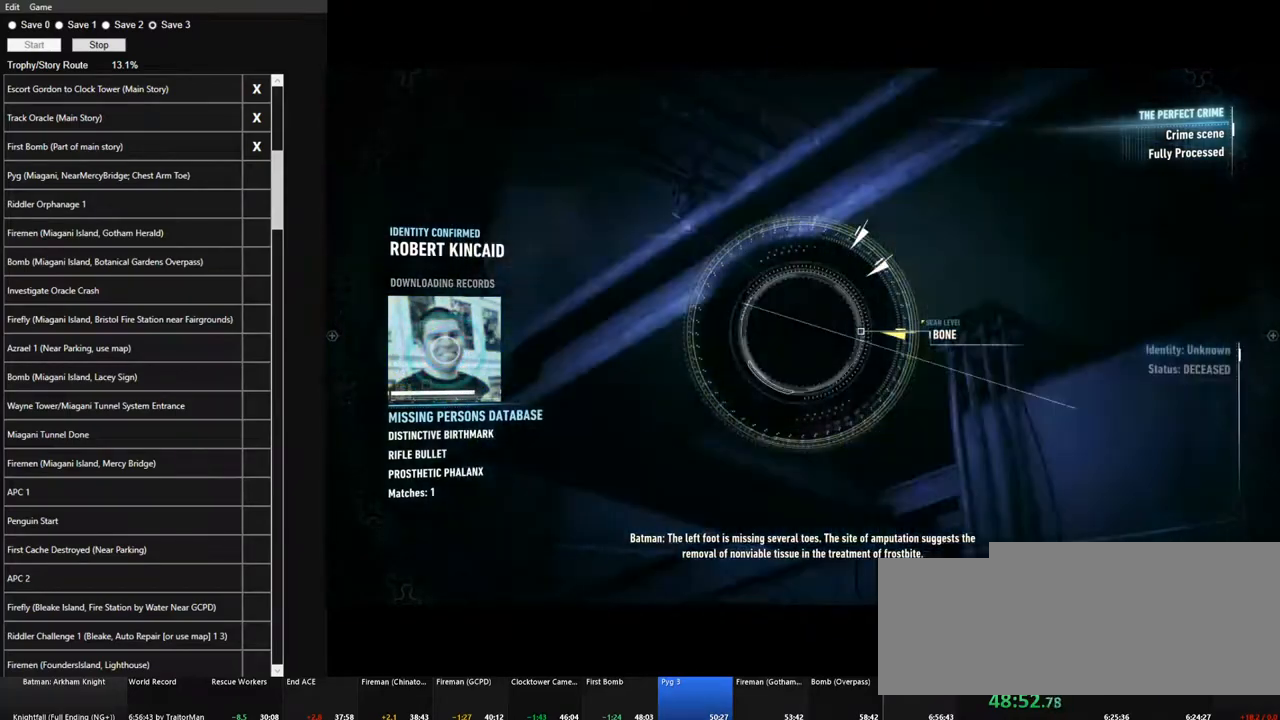
{"keys": [], "mouse": [], "mouse_move": "down", "events": []}
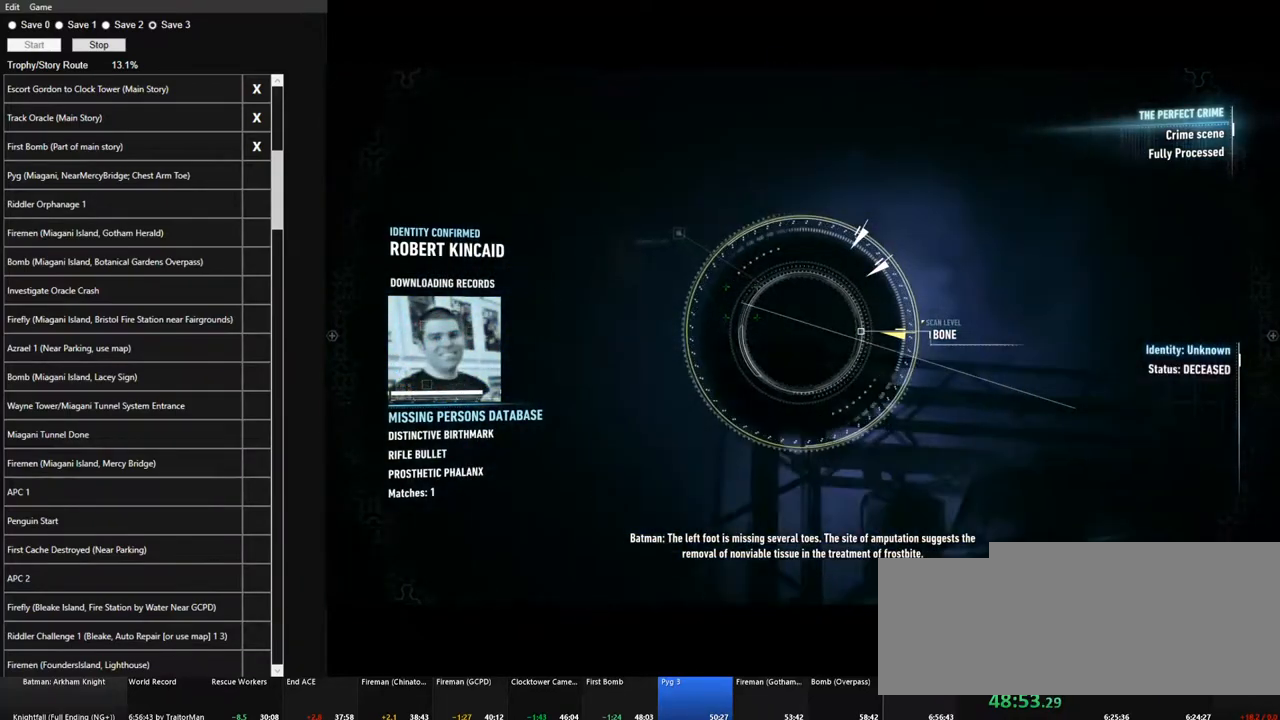
{"keys": [], "mouse": ["left", "right"], "mouse_move": "still", "events": [[167, "mouse_left", "down"], [167, "mouse_right", "down"], [217, "mouse_left", "up"], [217, "mouse_right", "up"], [317, "mouse_left", "down"], [317, "mouse_right", "down"], [417, "mouse_left", "up"], [417, "mouse_right", "up"], [450, "mouse_left", "down"], [450, "mouse_right", "down"]]}
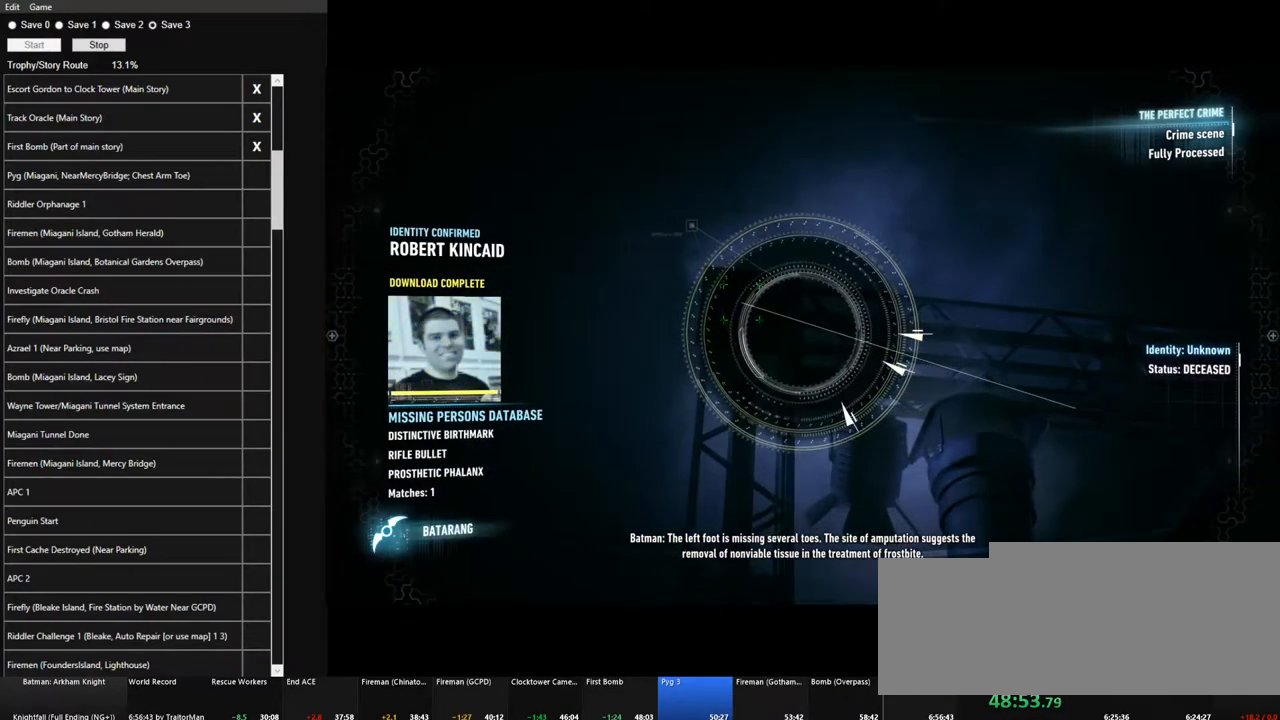
{"keys": [], "mouse": ["left", "right"], "mouse_move": "still", "events": [[50, "mouse_left", "up"], [100, "mouse_right", "up"], [150, "mouse_left", "down"], [150, "mouse_right", "down"], [234, "mouse_left", "up"], [234, "mouse_right", "up"], [284, "mouse_left", "down"], [284, "mouse_right", "down"], [417, "mouse_left", "up"], [417, "mouse_right", "up"], [467, "mouse_left", "down"], [467, "mouse_right", "down"]]}
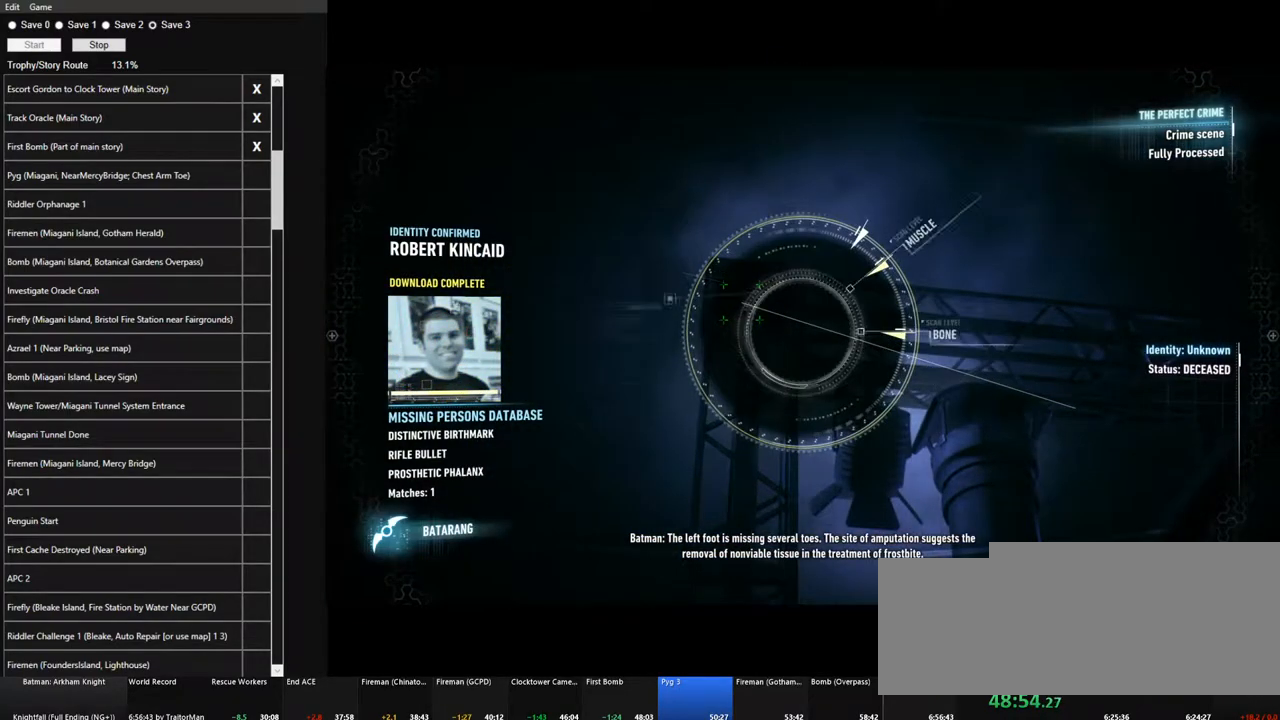
{"keys": [], "mouse": [], "mouse_move": "still", "events": [[67, "mouse_left", "up"], [67, "mouse_right", "up"], [117, "mouse_left", "down"], [167, "mouse_right", "down"], [250, "mouse_left", "up"], [250, "mouse_right", "up"], [300, "mouse_left", "down"], [300, "mouse_right", "down"], [400, "mouse_left", "up"], [400, "mouse_right", "up"]]}
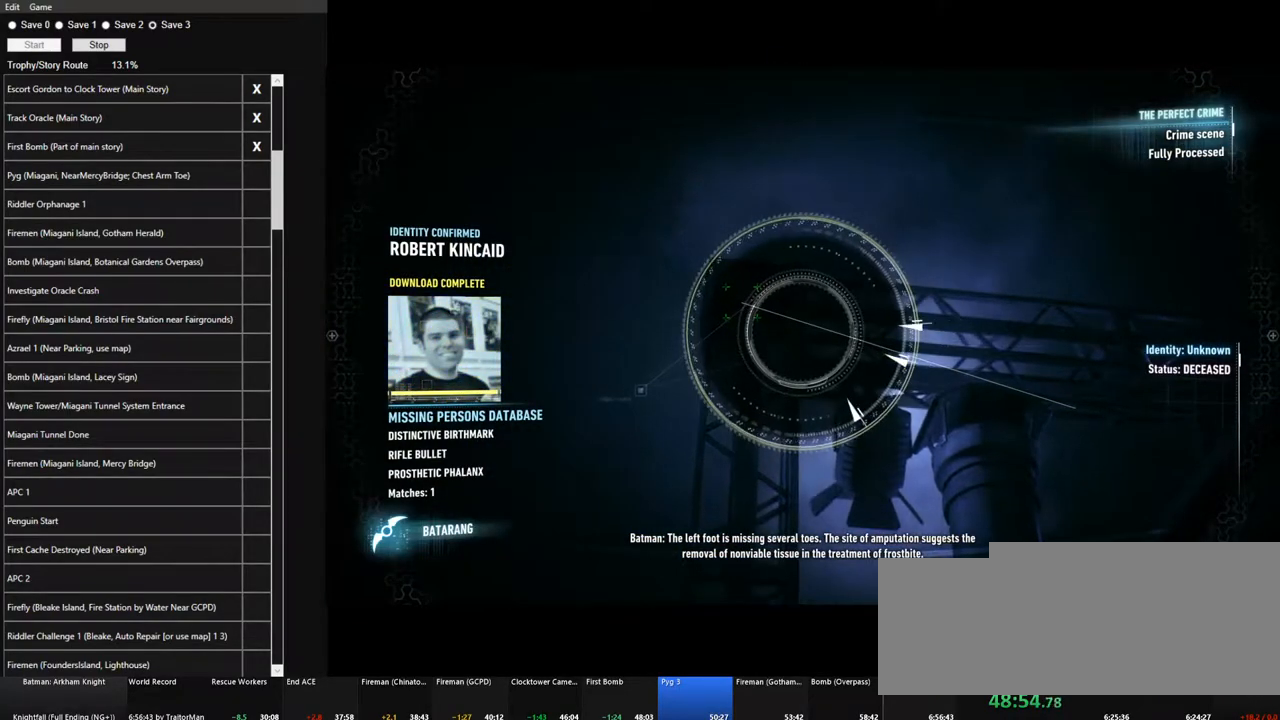
{"keys": [], "mouse": [], "mouse_move": "still", "events": []}
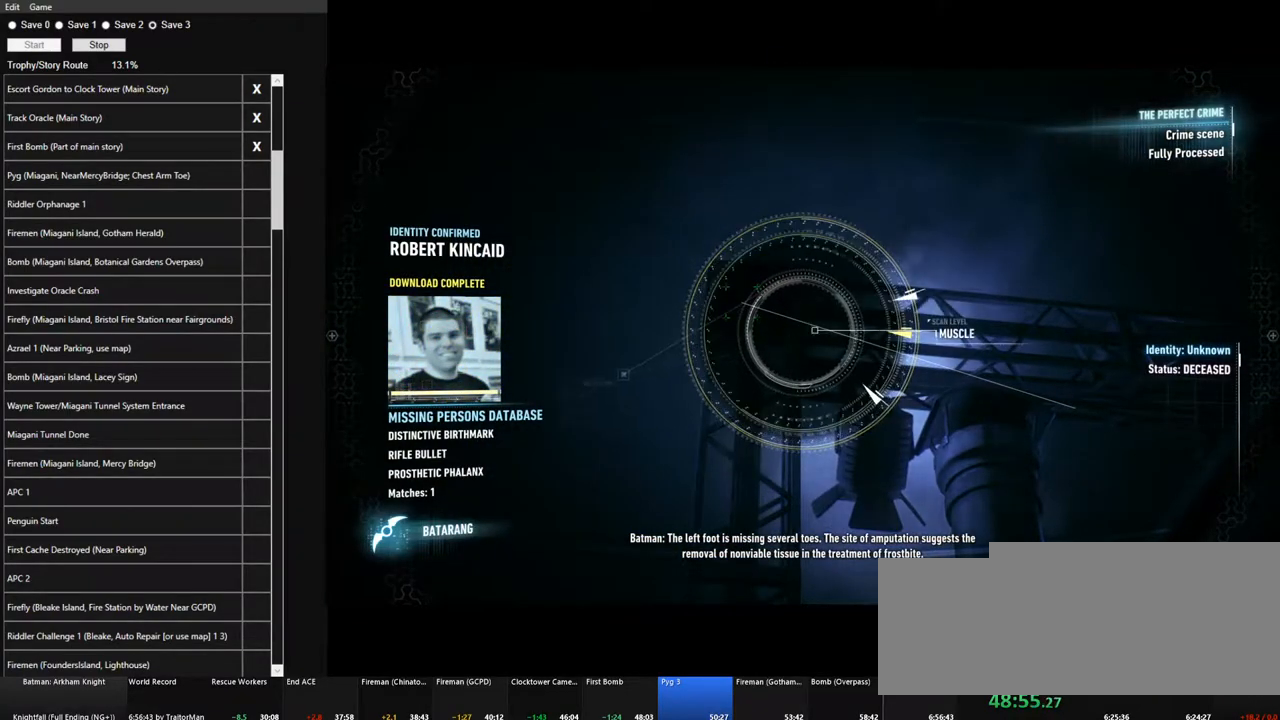
{"keys": [], "mouse": [], "mouse_move": "still", "events": []}
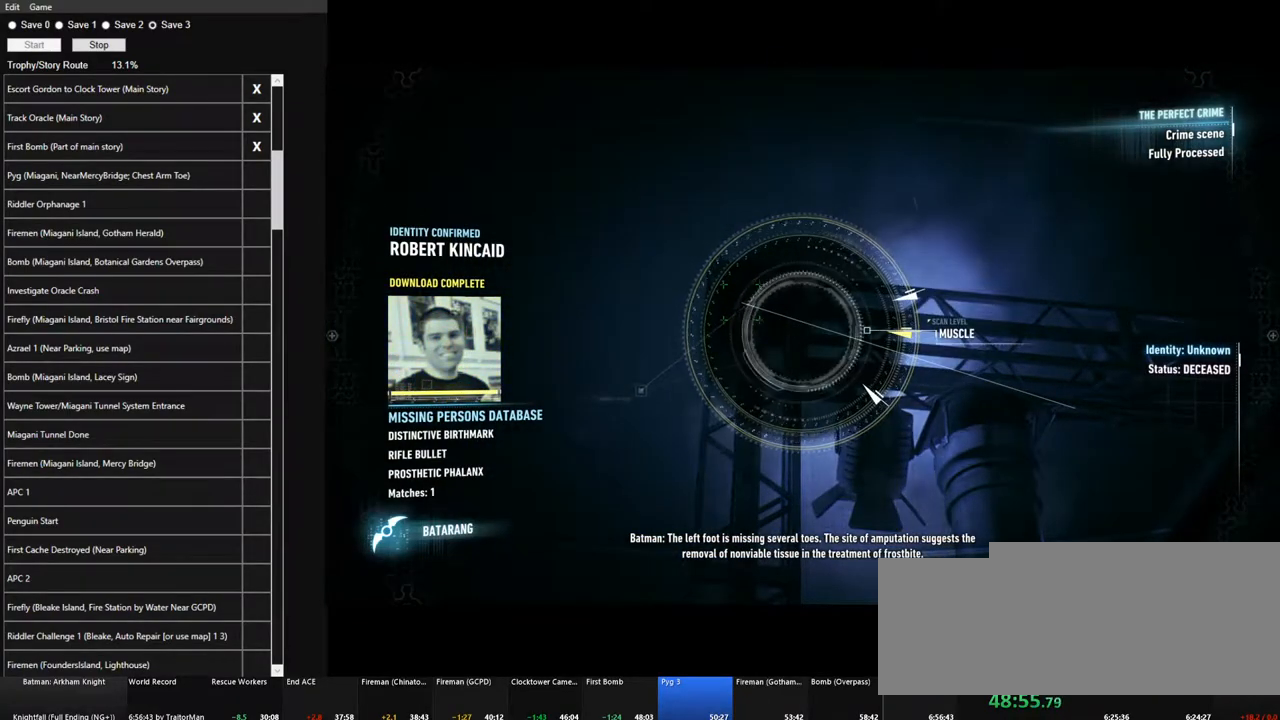
{"keys": [], "mouse": [], "mouse_move": "still", "events": [[67, "mouse_right", "down"], [167, "mouse_right", "up"], [200, "mouse_right", "down"], [300, "mouse_right", "up"], [400, "mouse_right", "down"], [484, "mouse_right", "up"]]}
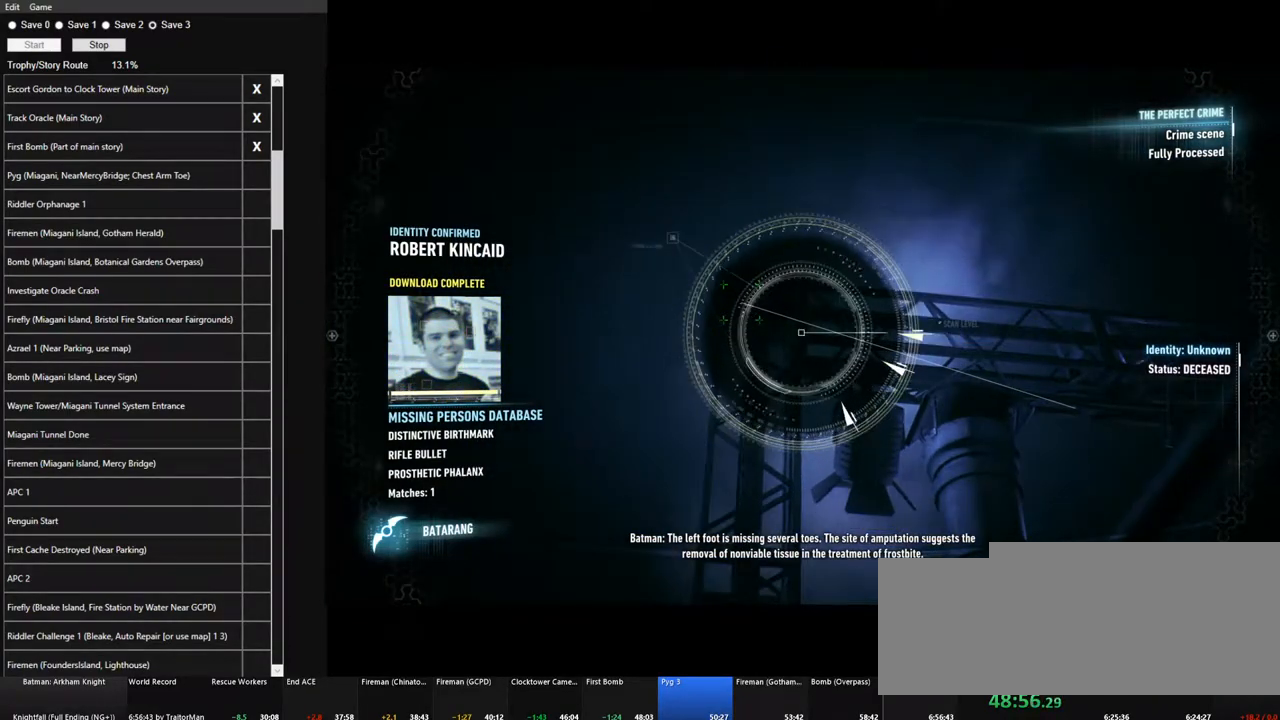
{"keys": [], "mouse": ["right"], "mouse_move": "still", "events": [[417, "mouse_right", "down"]]}
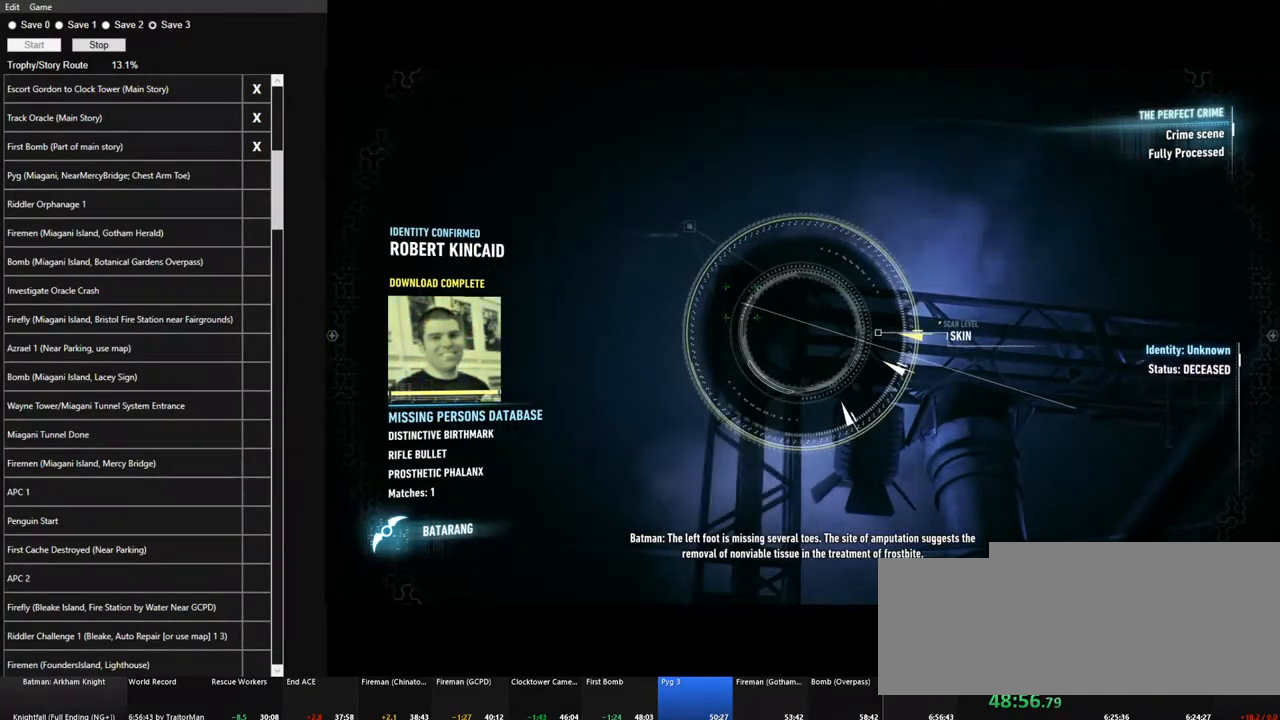
{"keys": [], "mouse": [], "mouse_move": "still", "events": [[50, "mouse_right", "up"], [284, "mouse_left", "down"], [384, "mouse_left", "up"]]}
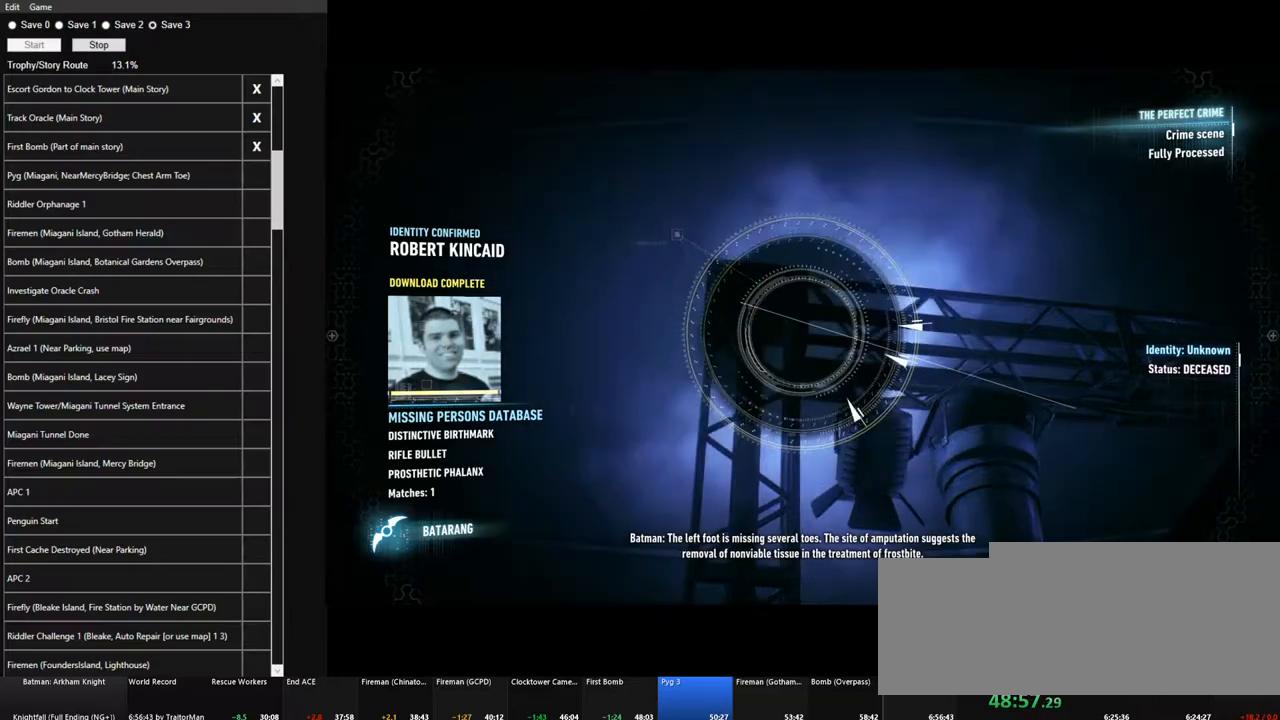
{"keys": [], "mouse": ["right"], "mouse_move": "still", "events": [[17, "mouse_left", "down"], [167, "mouse_left", "up"], [484, "mouse_right", "down"]]}
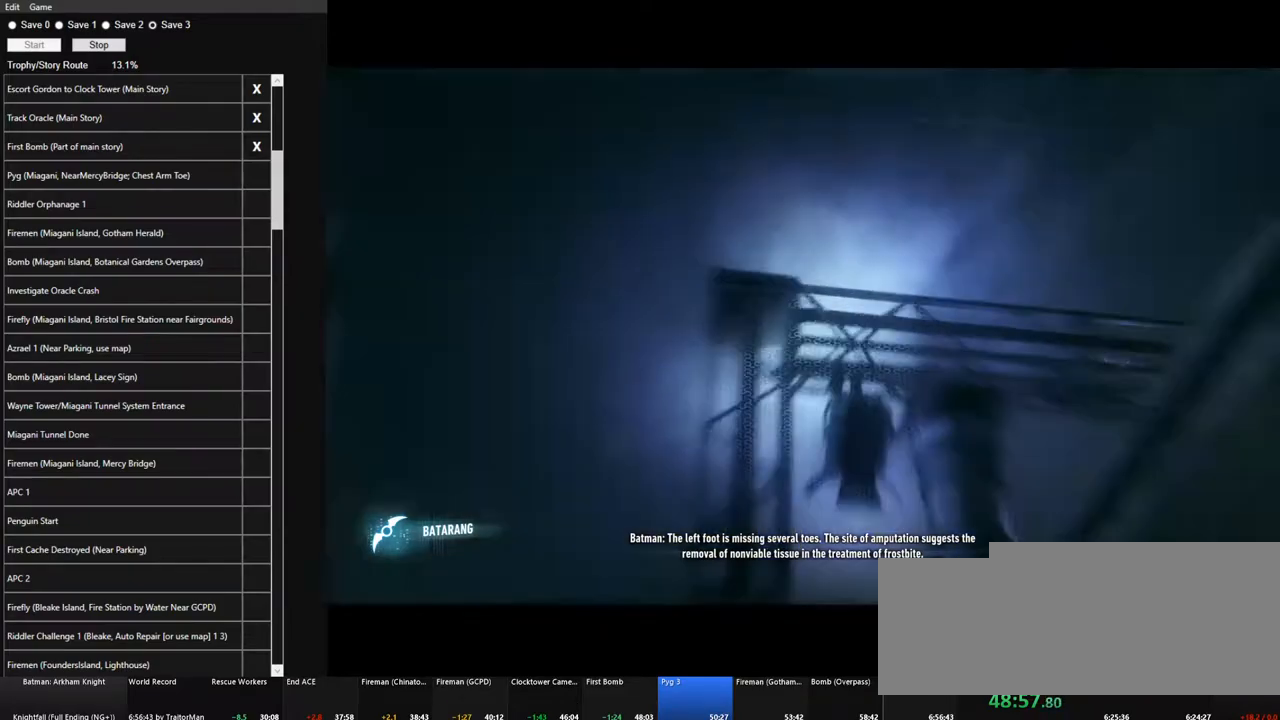
{"keys": [], "mouse": ["left"], "mouse_move": "down-left", "events": [[84, "mouse_right", "up"], [450, "mouse_left", "down"]]}
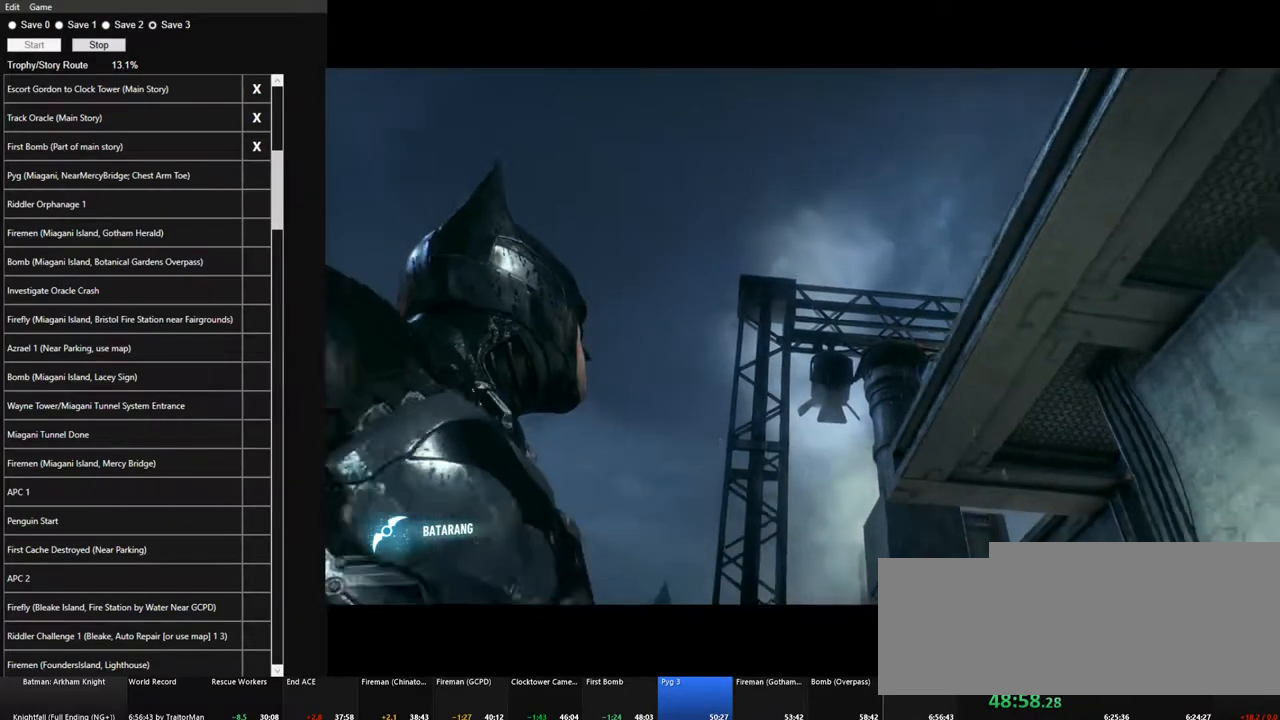
{"keys": ["a"], "mouse": [], "mouse_move": "still", "events": [[100, "mouse_left", "up"], [150, "mouse_left", "down"], [234, "mouse_left", "up"], [334, "mouse_left", "down"], [384, "a", "down"], [417, "mouse_left", "up"]]}
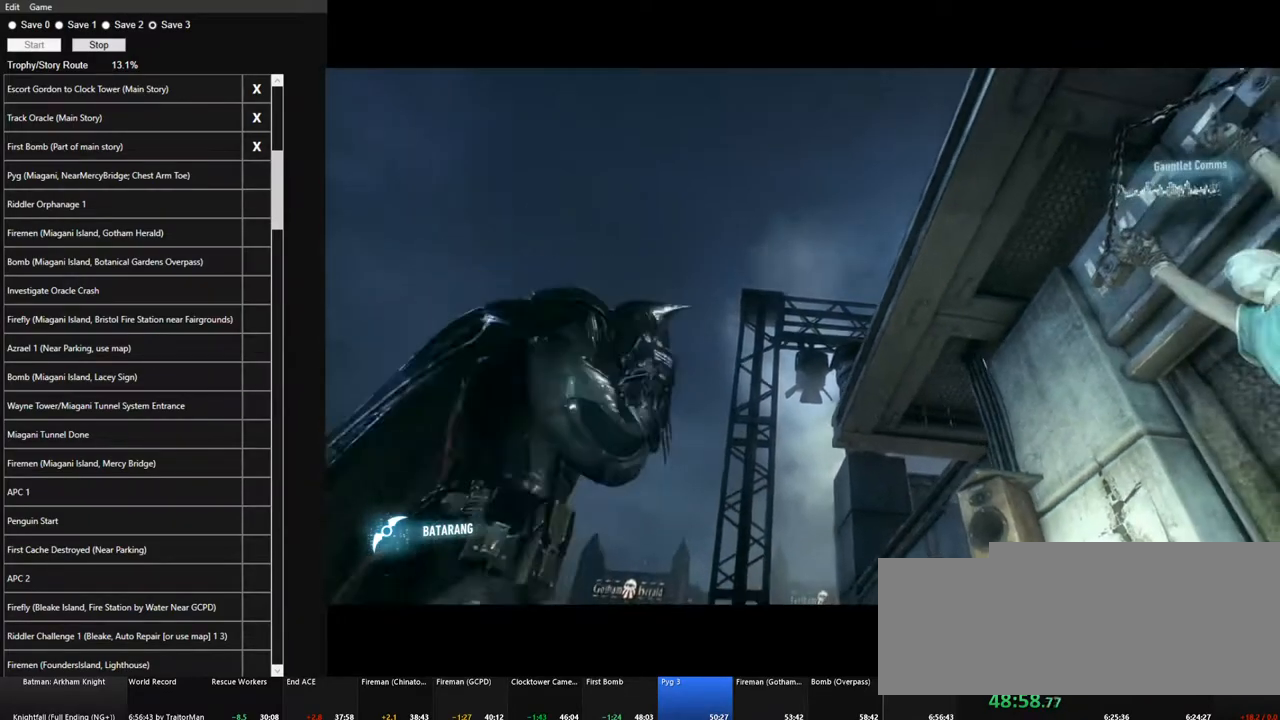
{"keys": [], "mouse": [], "mouse_move": "still", "events": [[17, "a", "up"], [17, "mouse_left", "down"], [117, "mouse_left", "up"], [200, "mouse_left", "down"], [300, "mouse_left", "up"], [400, "mouse_left", "down"], [484, "mouse_left", "up"]]}
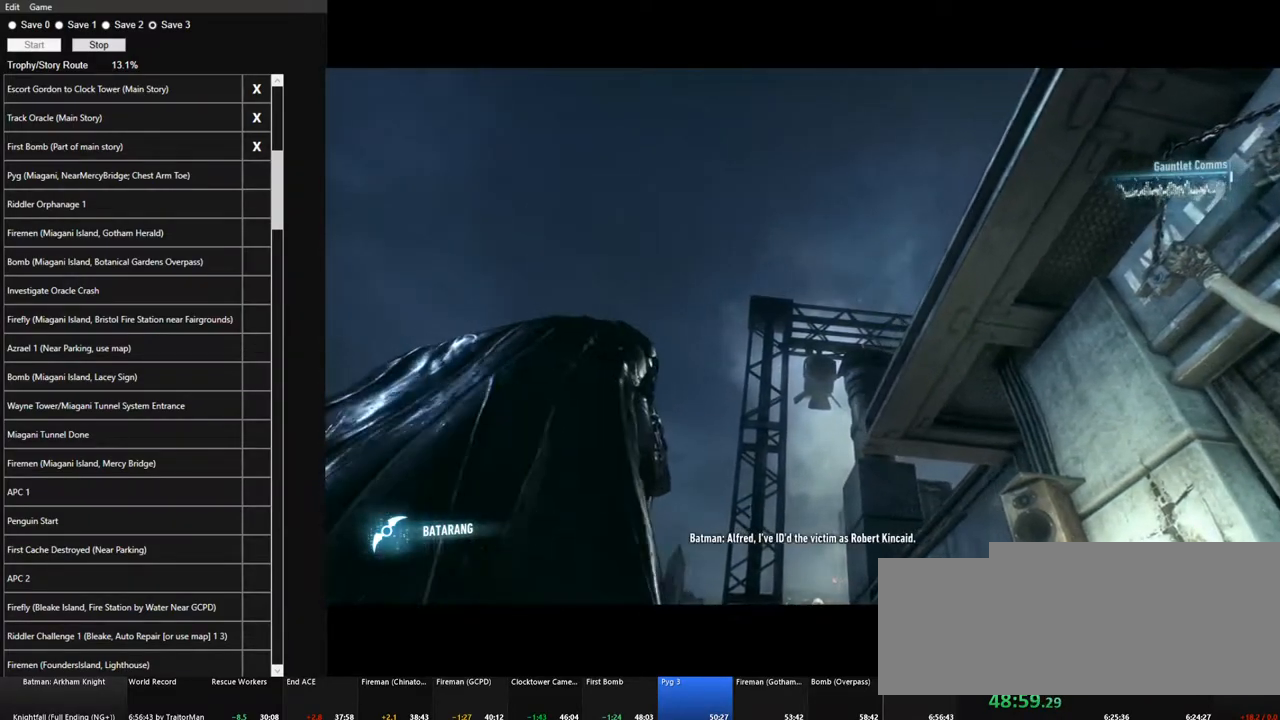
{"keys": [], "mouse": [], "mouse_move": "still", "events": [[34, "mouse_left", "down"], [134, "mouse_left", "up"], [217, "mouse_left", "down"], [317, "mouse_left", "up"], [417, "mouse_left", "down"], [500, "mouse_left", "up"]]}
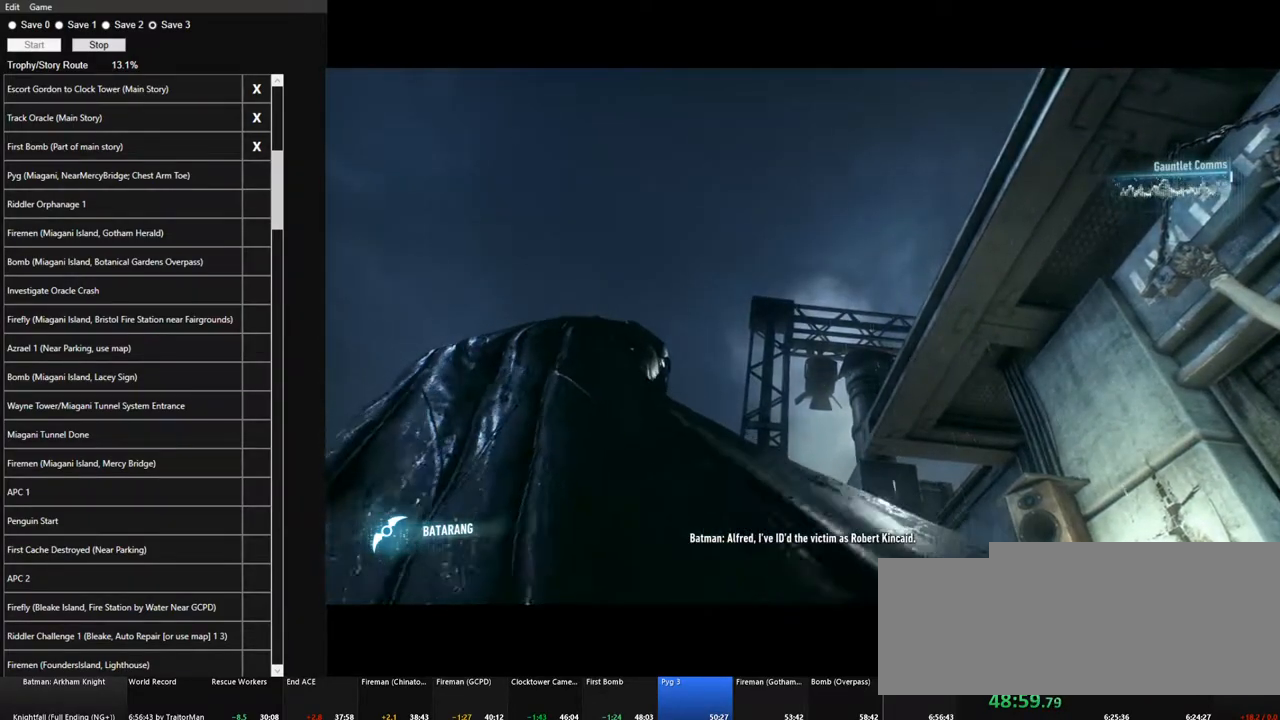
{"keys": [], "mouse": ["left"], "mouse_move": "still", "events": [[100, "mouse_left", "down"], [184, "mouse_left", "up"], [284, "mouse_left", "down"], [384, "mouse_left", "up"], [417, "mouse_left", "down"]]}
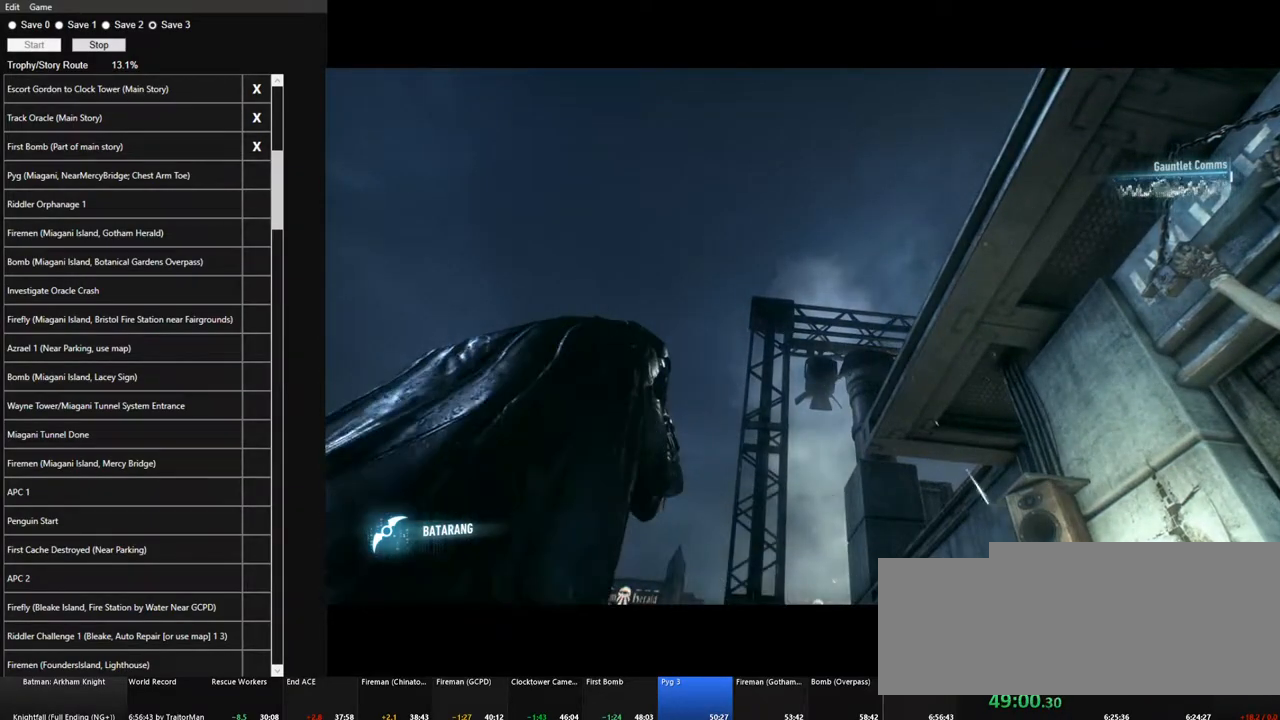
{"keys": [], "mouse": ["left"], "mouse_move": "still", "events": [[17, "mouse_left", "up"], [117, "mouse_left", "down"], [200, "mouse_left", "up"], [300, "mouse_left", "down"], [400, "mouse_left", "up"], [434, "mouse_left", "down"]]}
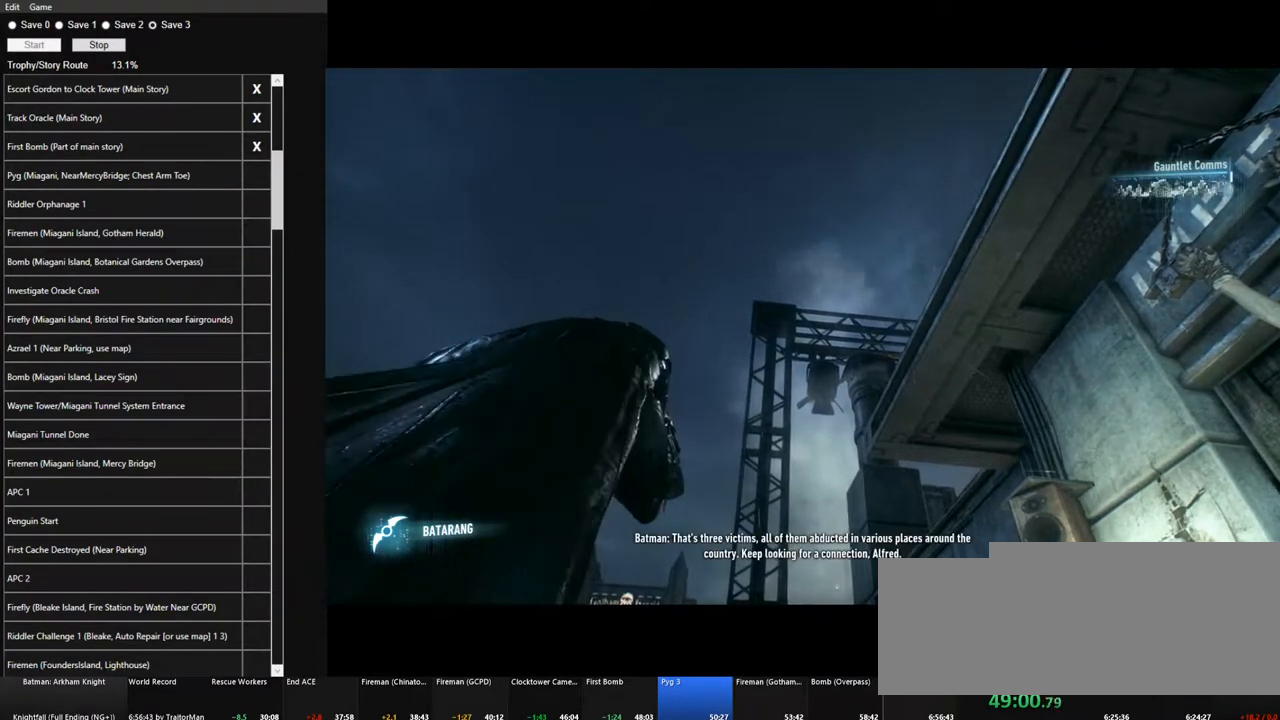
{"keys": [], "mouse": ["left"], "mouse_move": "still", "events": [[84, "mouse_left", "up"], [134, "mouse_left", "down"], [267, "mouse_left", "up"], [317, "mouse_left", "down"], [450, "mouse_left", "up"], [500, "mouse_left", "down"]]}
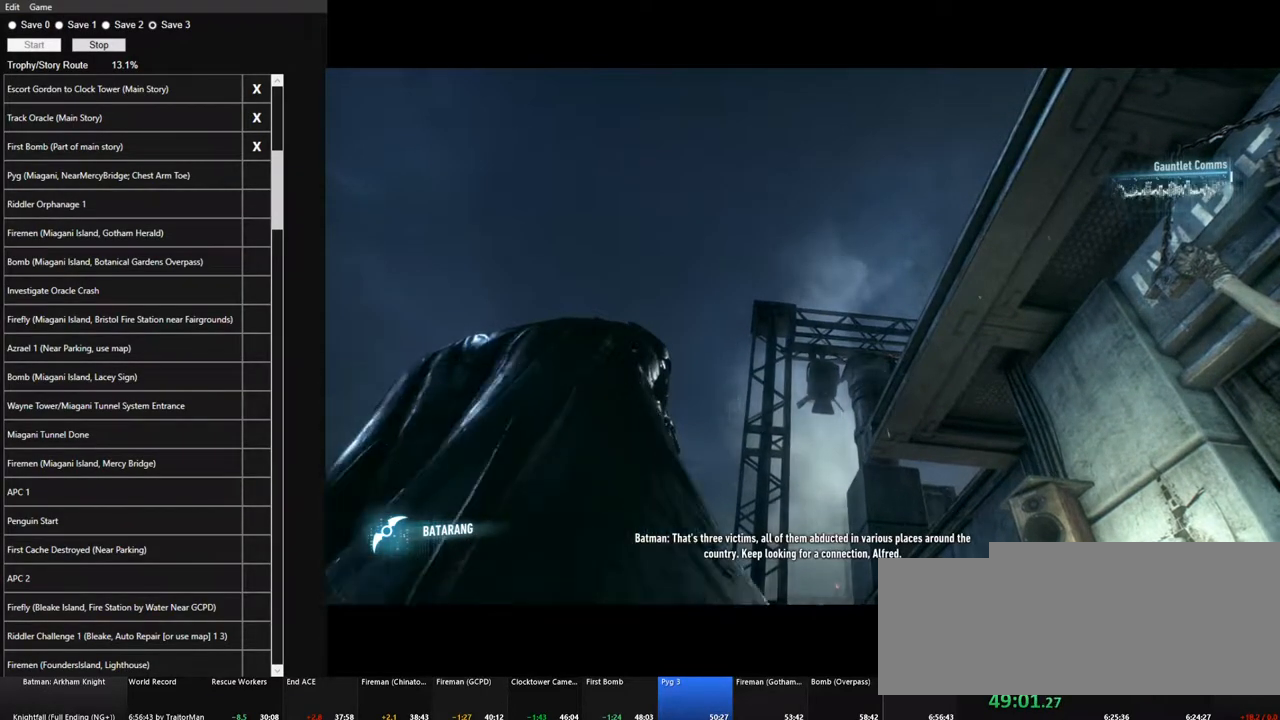
{"keys": [], "mouse": [], "mouse_move": "still", "events": [[100, "mouse_left", "up"], [184, "mouse_left", "down"], [284, "mouse_left", "up"], [384, "mouse_left", "down"], [467, "mouse_left", "up"]]}